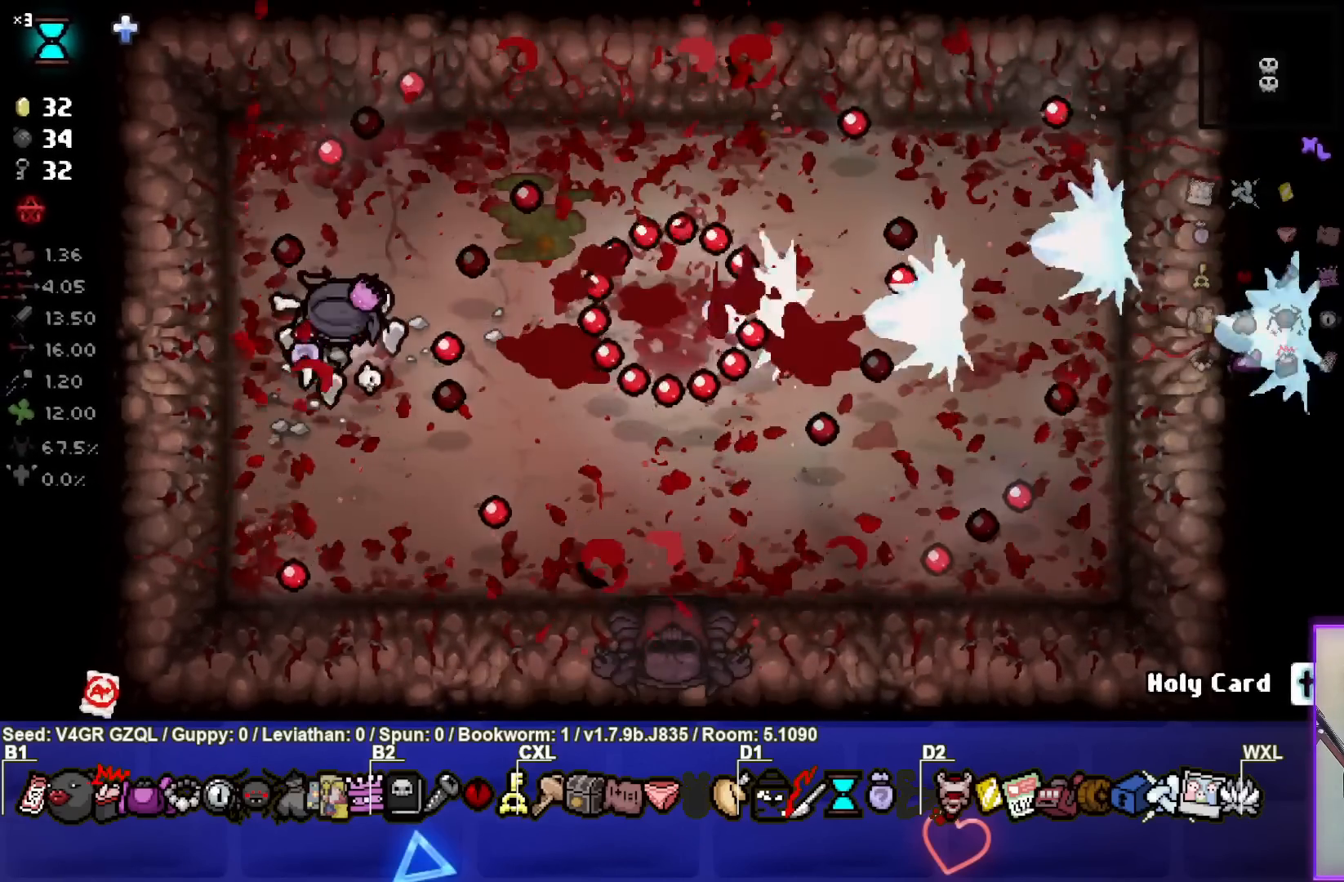
Gameplay with a controller (PlayStation layout); each line is a JSON object with the inputs held at the frame after it. "events" lists button and stick changes between this image and that frame as [ms after this image, input, new state], when the widget could be followed in between.
{"buttons": [], "left_stick": "center", "right_stick": "center", "events": [[17, "left_stick", "up-left"], [100, "left_stick", "center"], [233, "left_stick", "left"], [350, "left_stick", "center"]]}
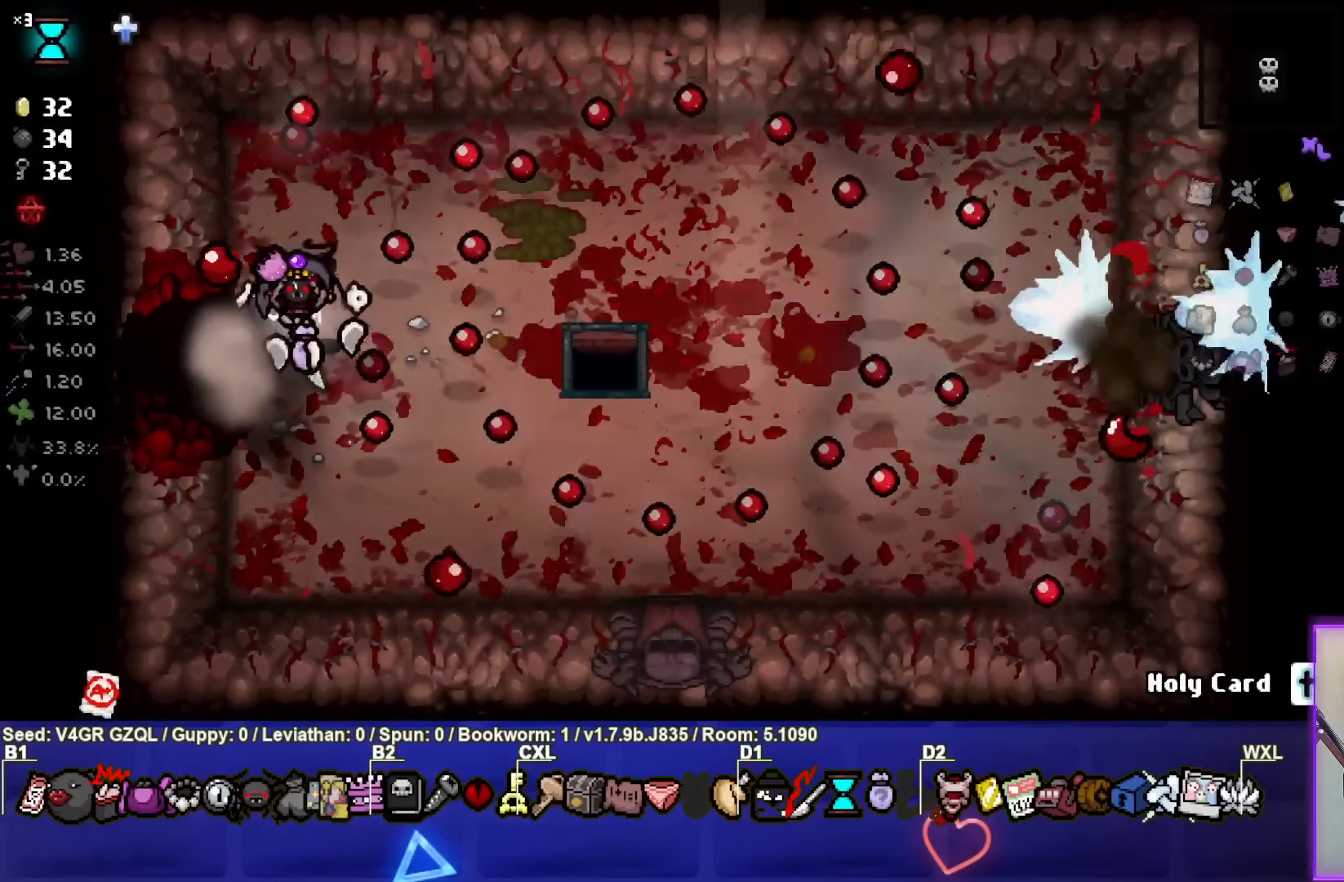
{"buttons": [], "left_stick": "right", "right_stick": "center", "events": [[283, "left_stick", "up-right"], [400, "left_stick", "center"], [500, "left_stick", "right"]]}
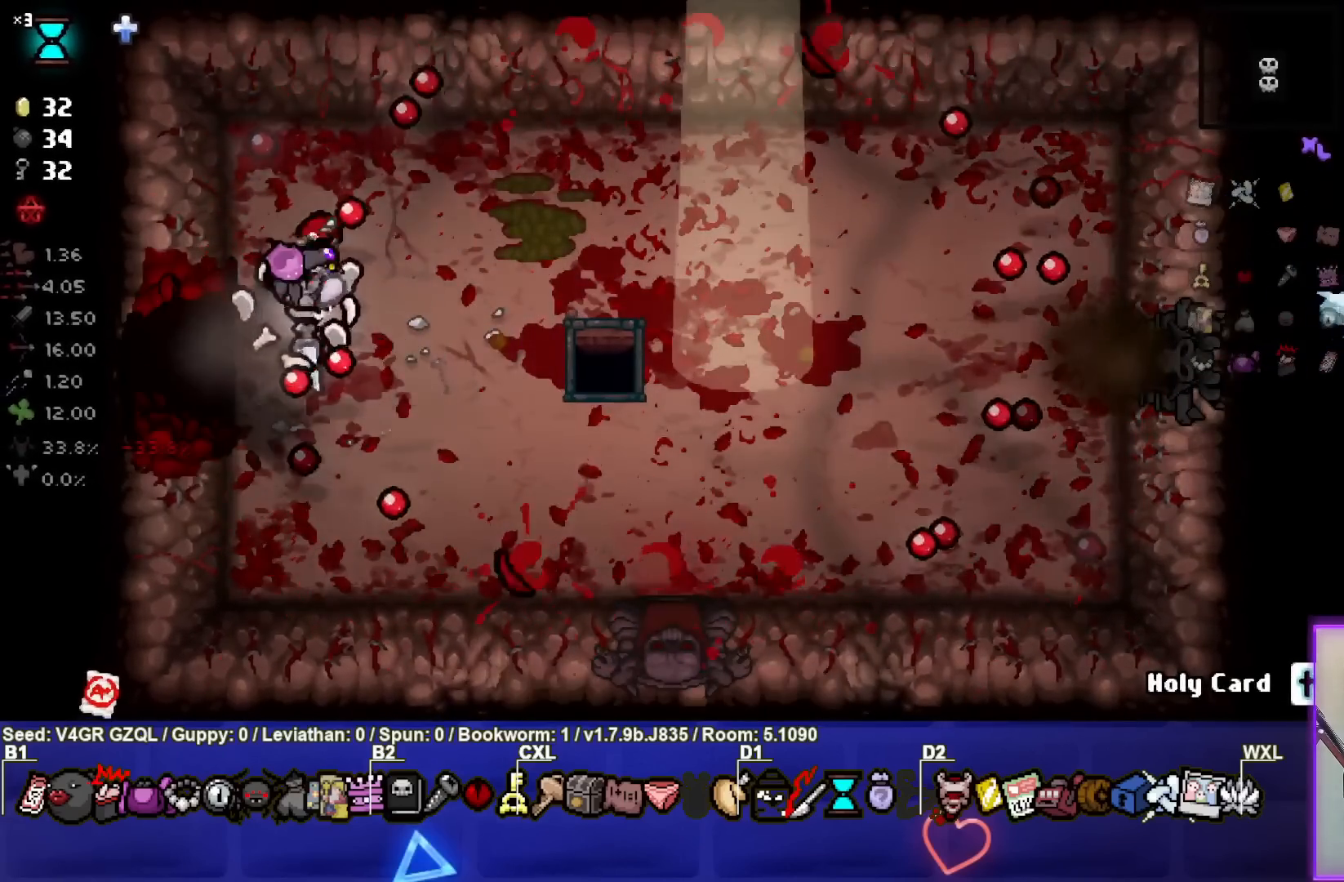
{"buttons": [], "left_stick": "down-right", "right_stick": "center", "events": [[200, "left_stick", "down-right"]]}
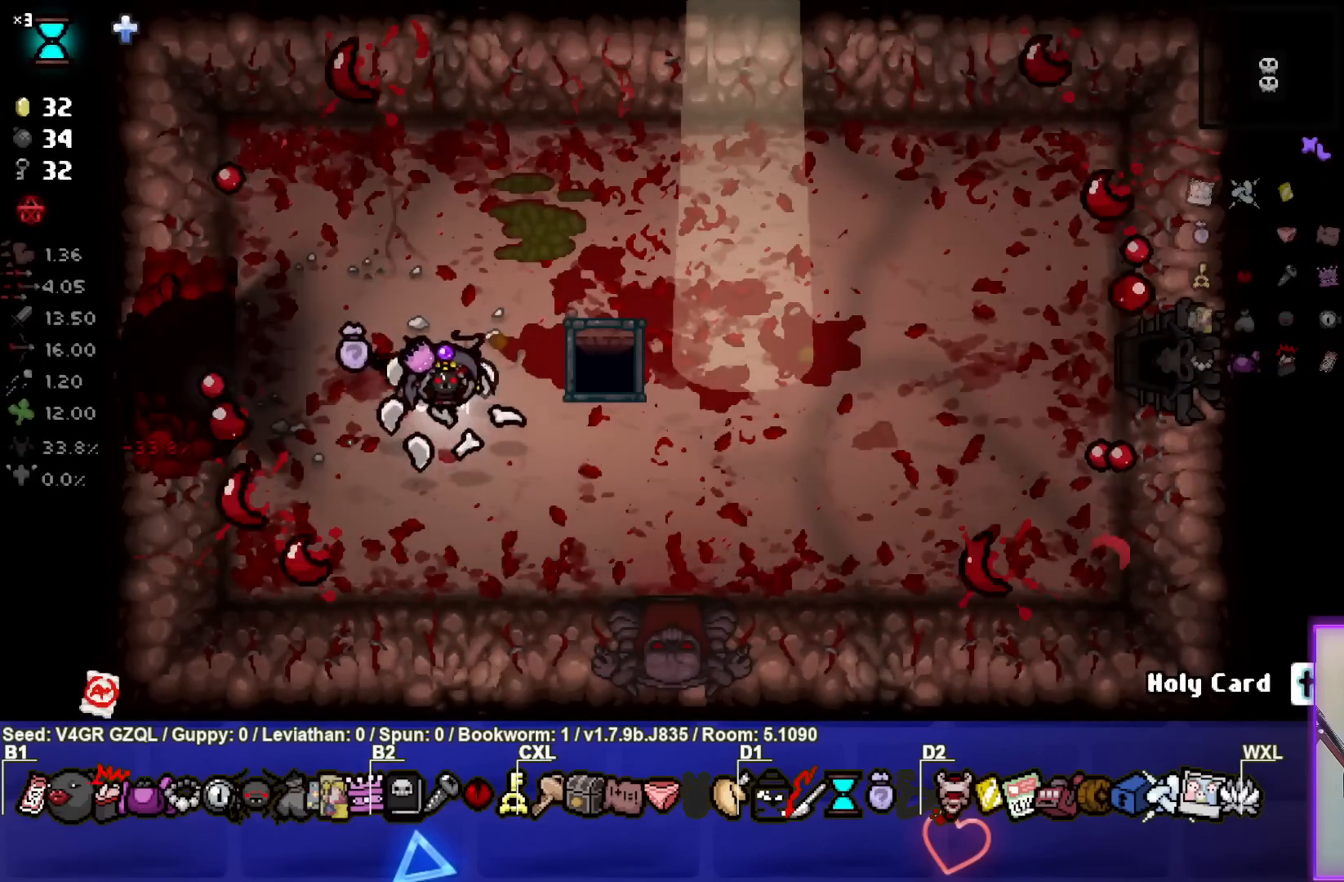
{"buttons": [], "left_stick": "right", "right_stick": "center", "events": [[367, "left_stick", "right"]]}
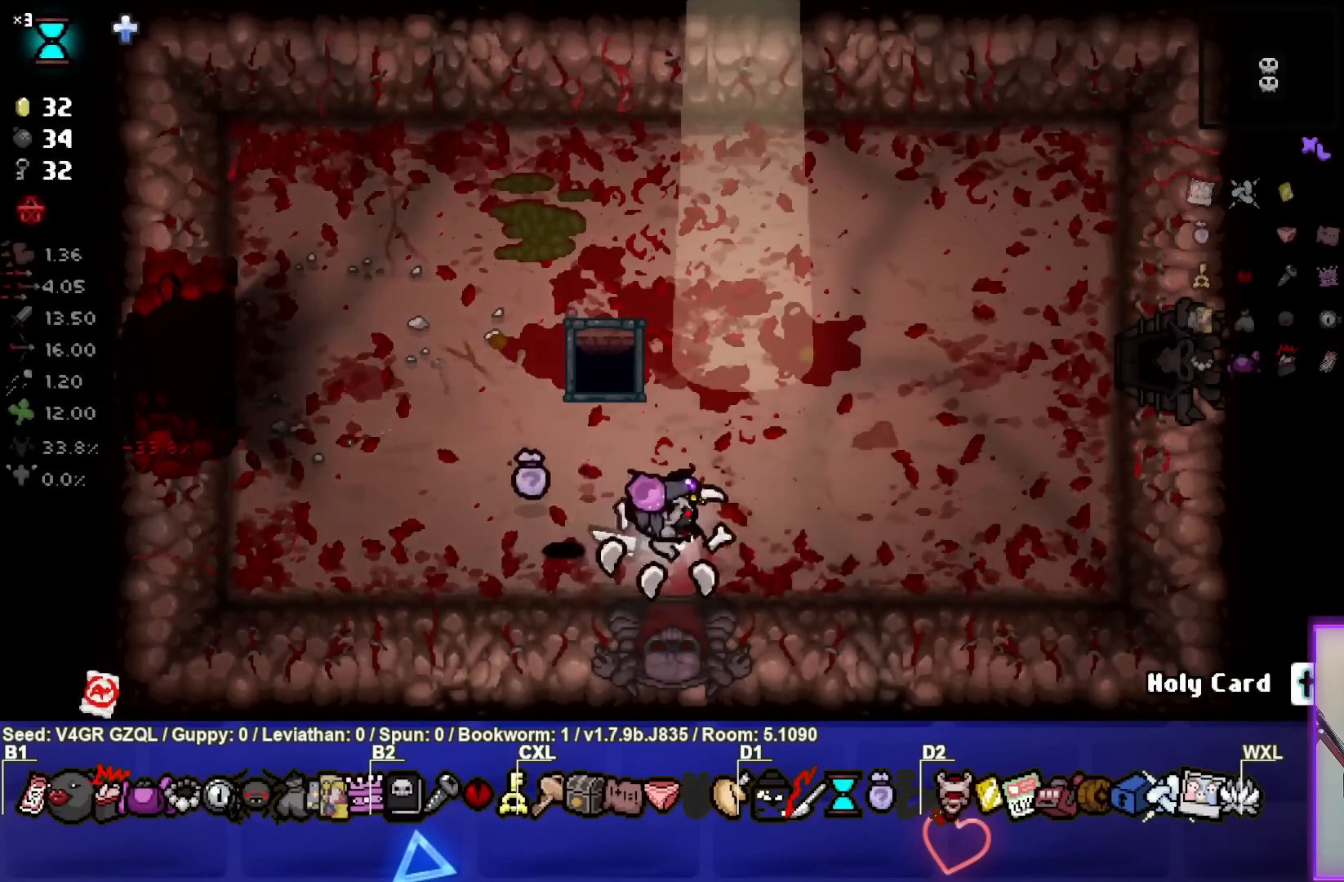
{"buttons": [], "left_stick": "right", "right_stick": "center", "events": []}
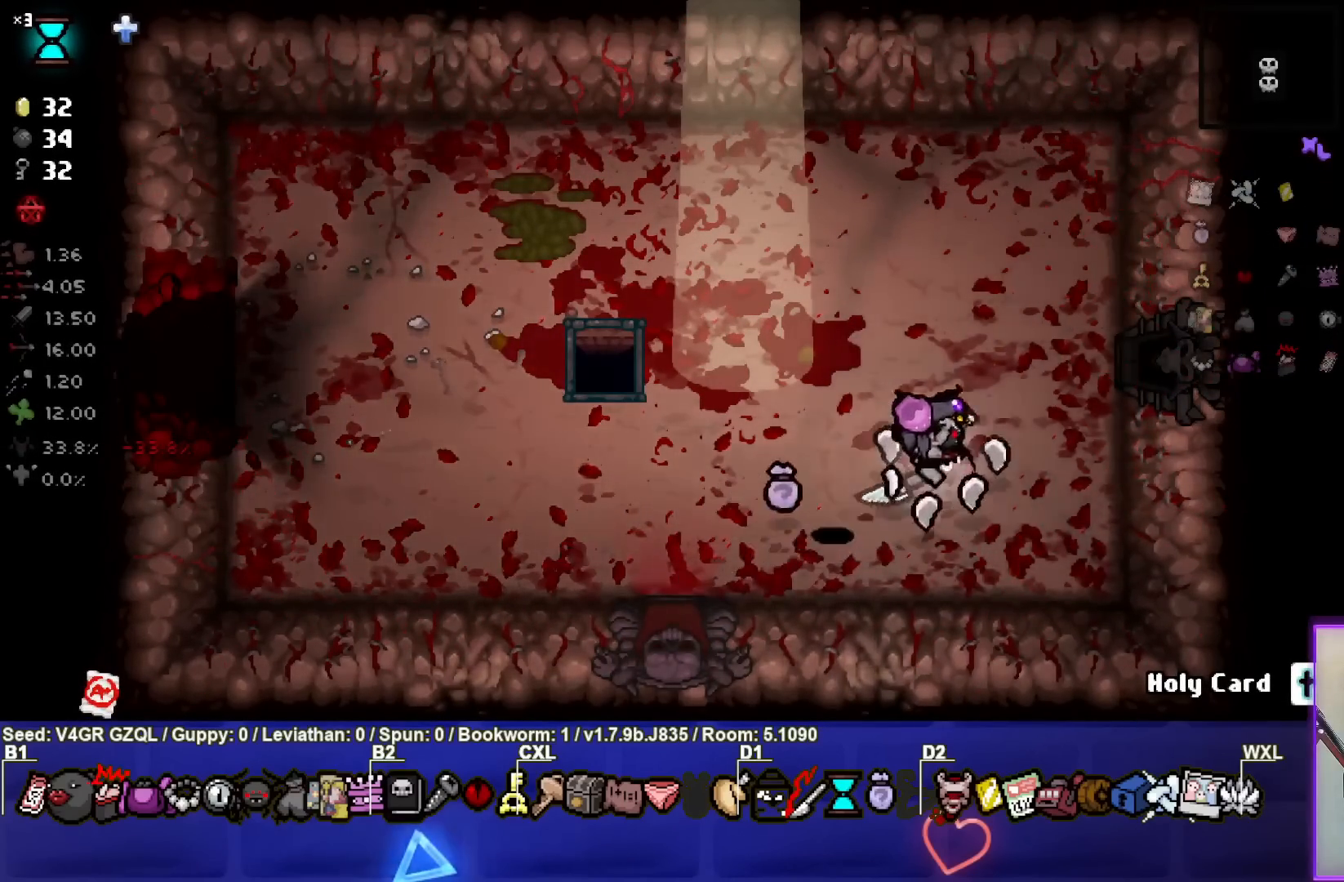
{"buttons": [], "left_stick": "right", "right_stick": "center", "events": []}
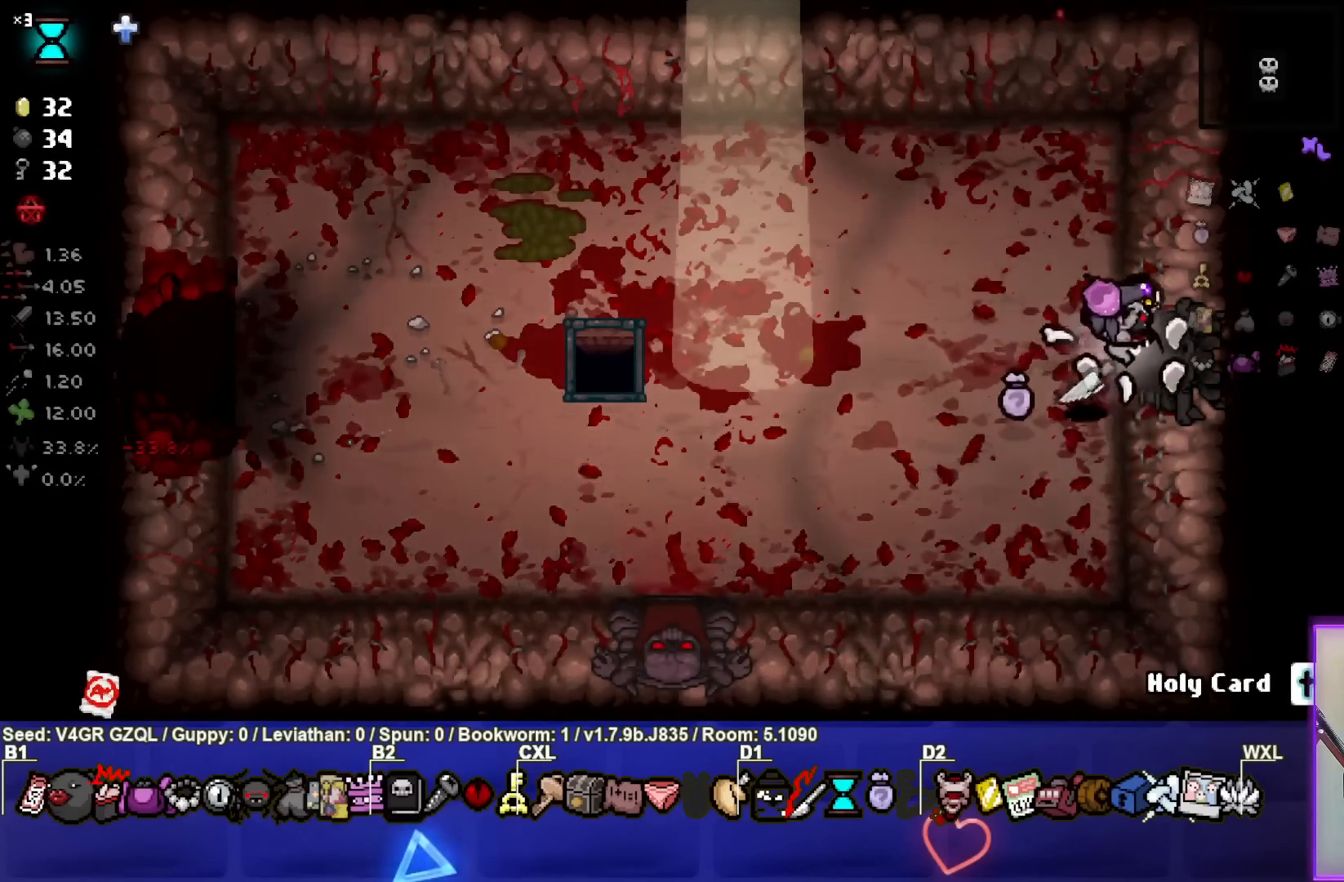
{"buttons": [], "left_stick": "center", "right_stick": "center", "events": [[200, "left_stick", "center"]]}
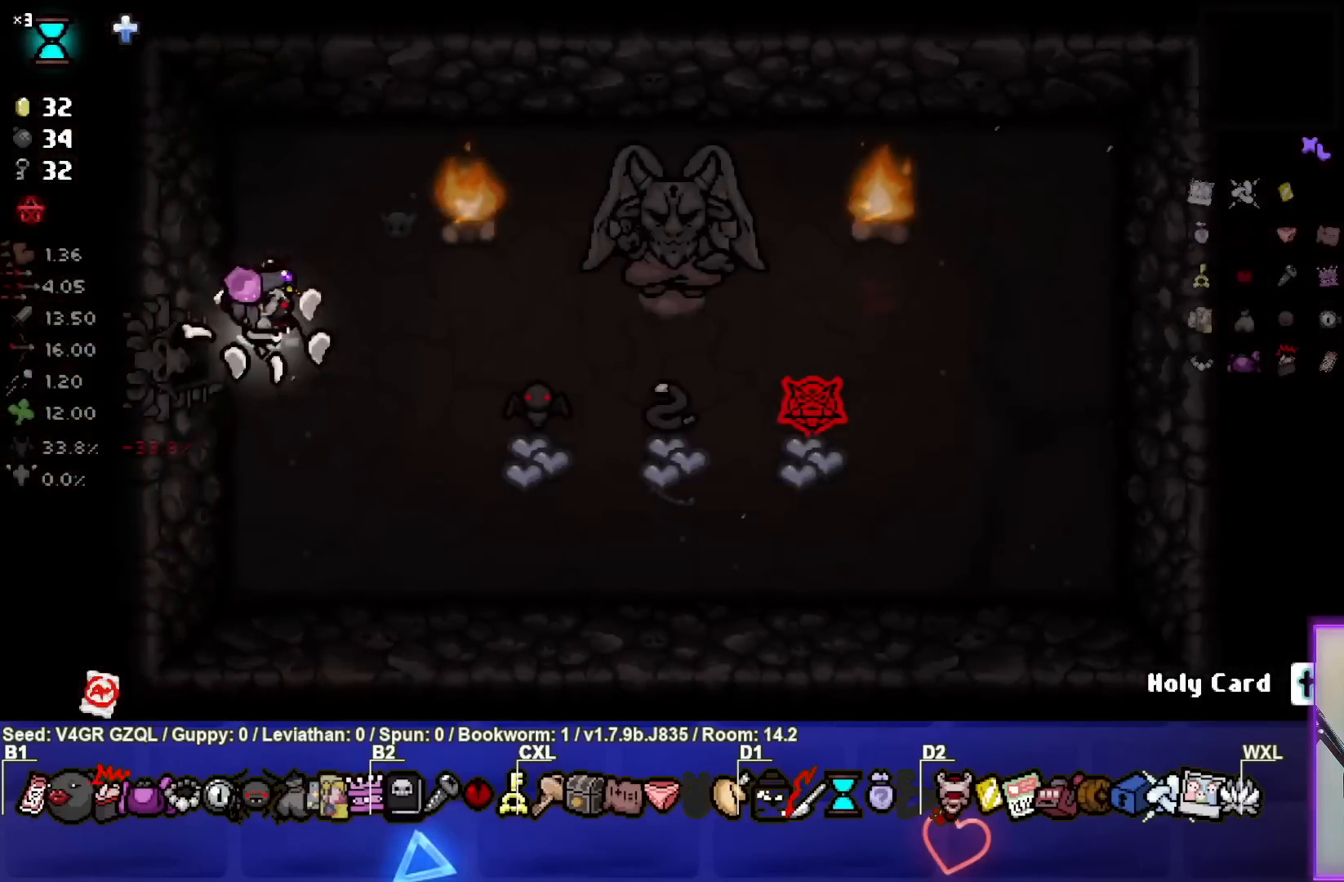
{"buttons": [], "left_stick": "center", "right_stick": "right", "events": [[233, "left_stick", "up-right"], [433, "right_stick", "right"], [467, "left_stick", "center"]]}
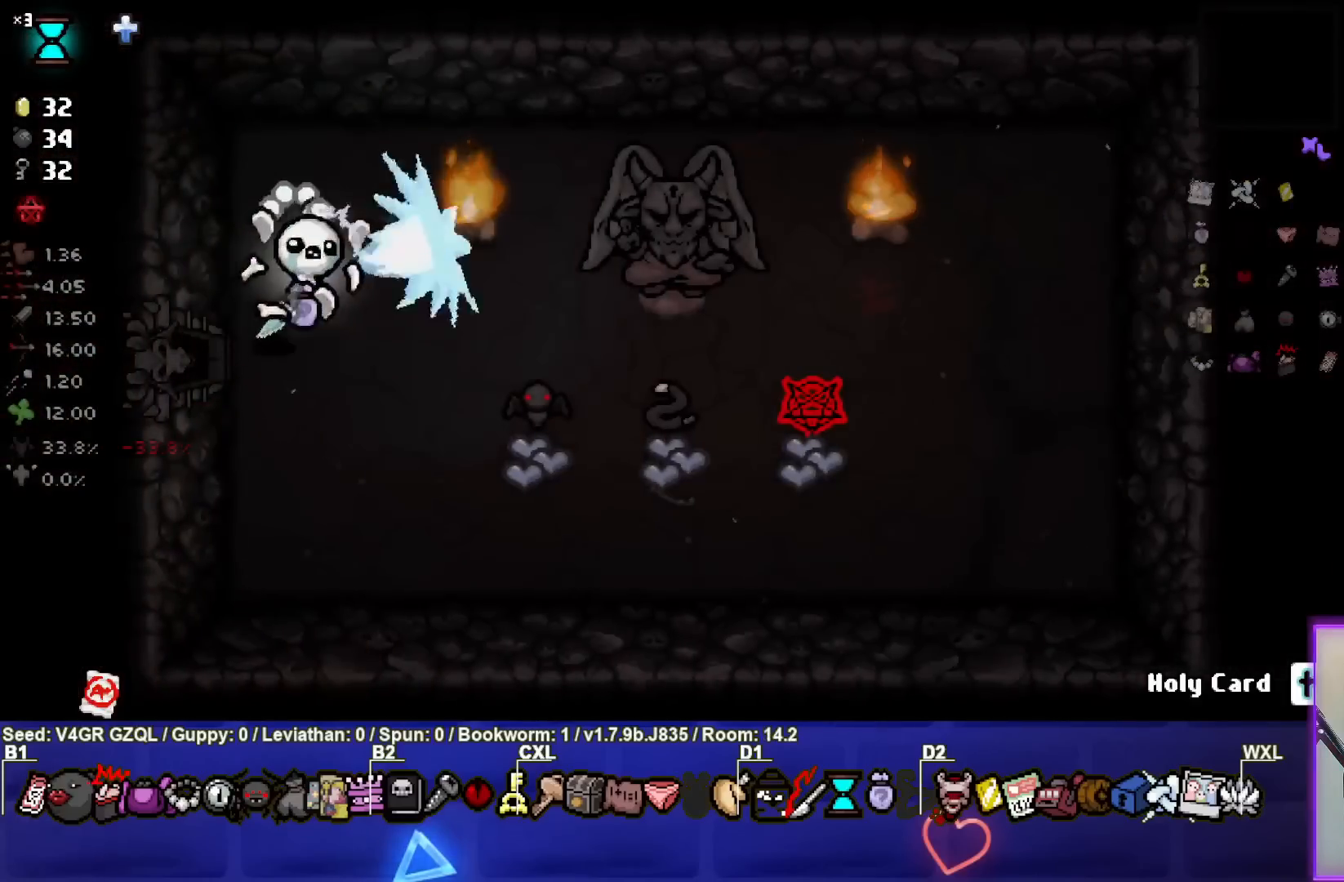
{"buttons": [], "left_stick": "right", "right_stick": "right", "events": [[233, "left_stick", "left"], [383, "left_stick", "right"]]}
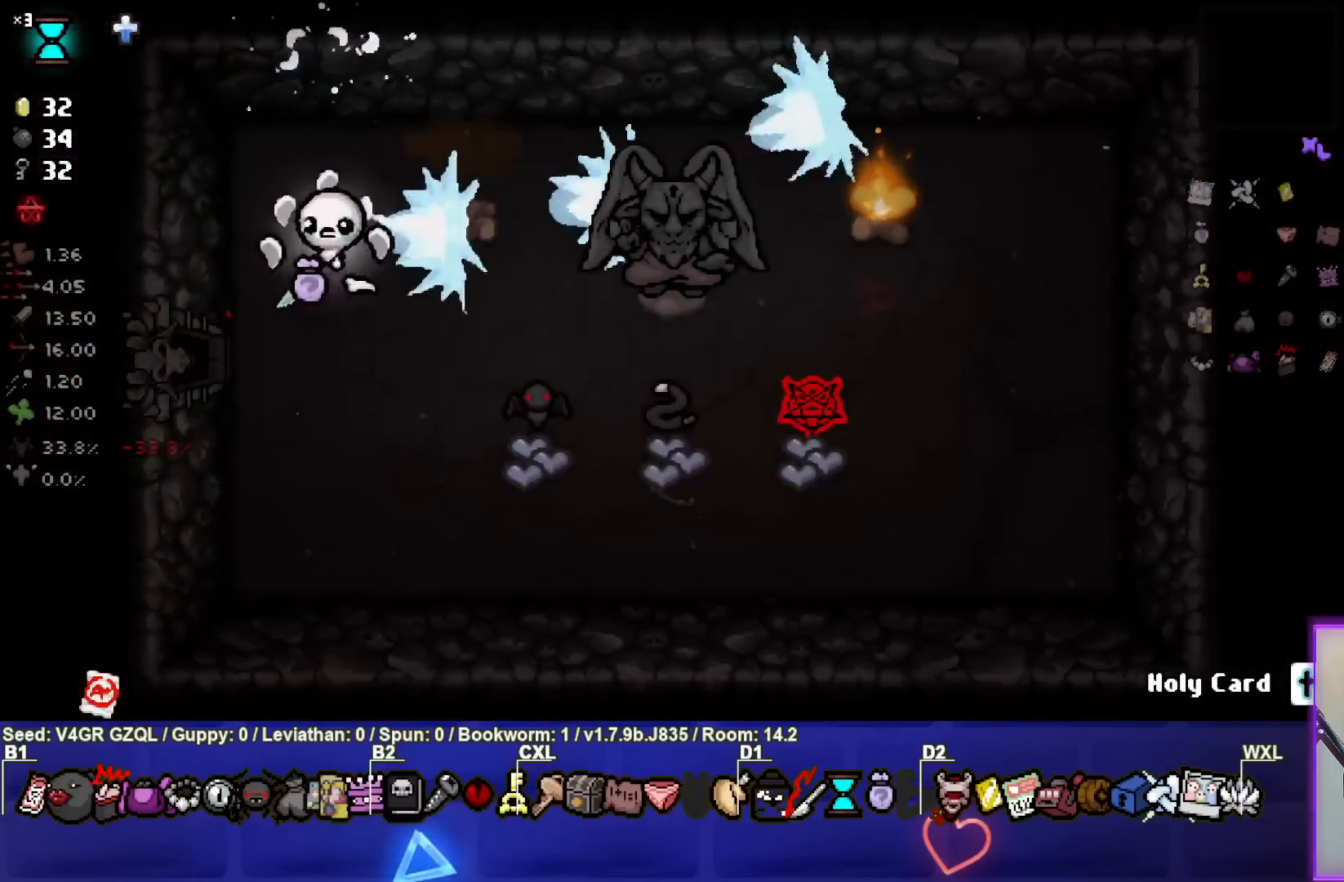
{"buttons": [], "left_stick": "center", "right_stick": "right", "events": [[183, "left_stick", "center"]]}
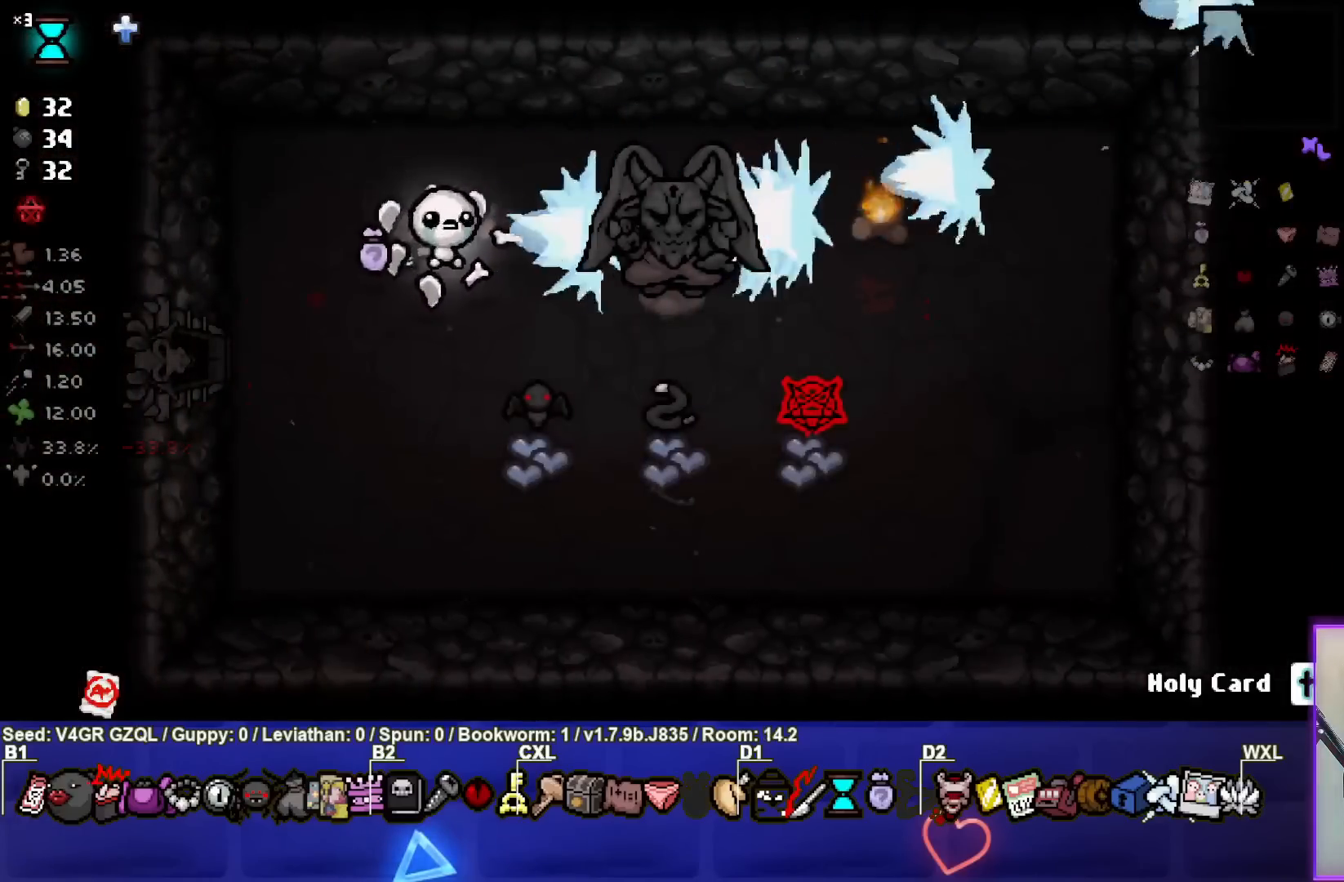
{"buttons": [], "left_stick": "down-right", "right_stick": "center", "events": [[117, "left_stick", "down-right"], [217, "right_stick", "center"]]}
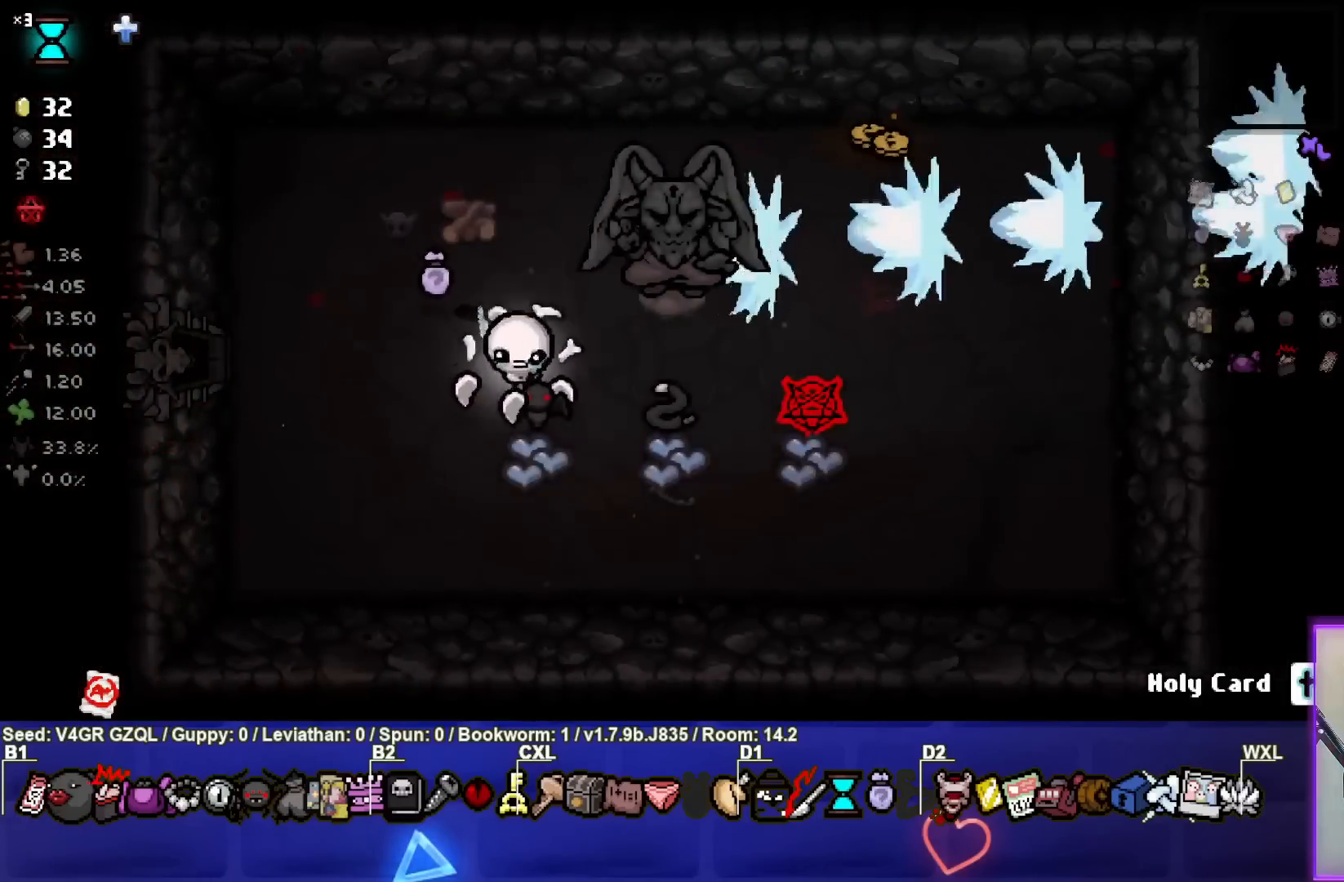
{"buttons": [], "left_stick": "left", "right_stick": "center", "events": [[50, "left_stick", "left"]]}
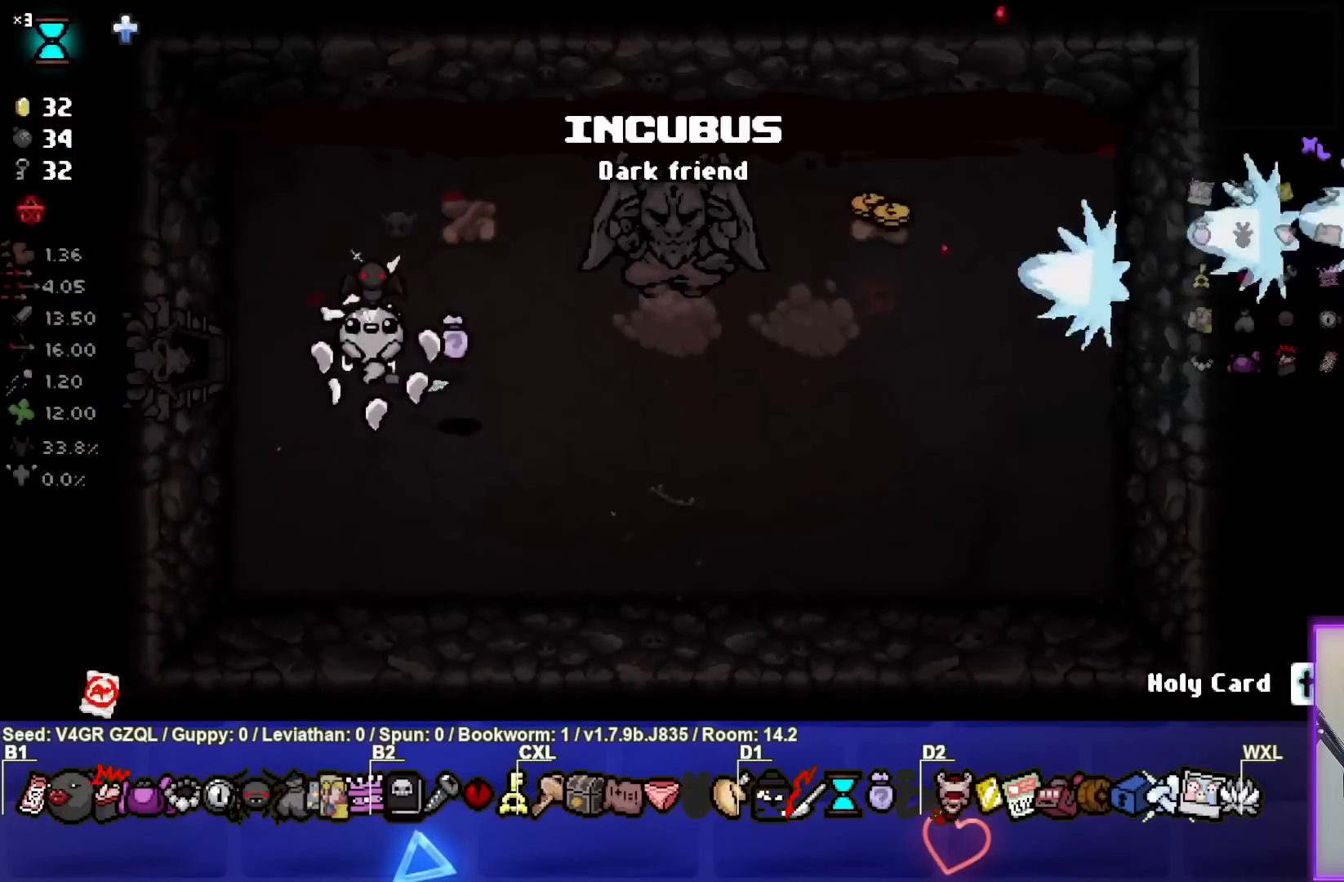
{"buttons": [], "left_stick": "center", "right_stick": "center", "events": [[467, "left_stick", "center"]]}
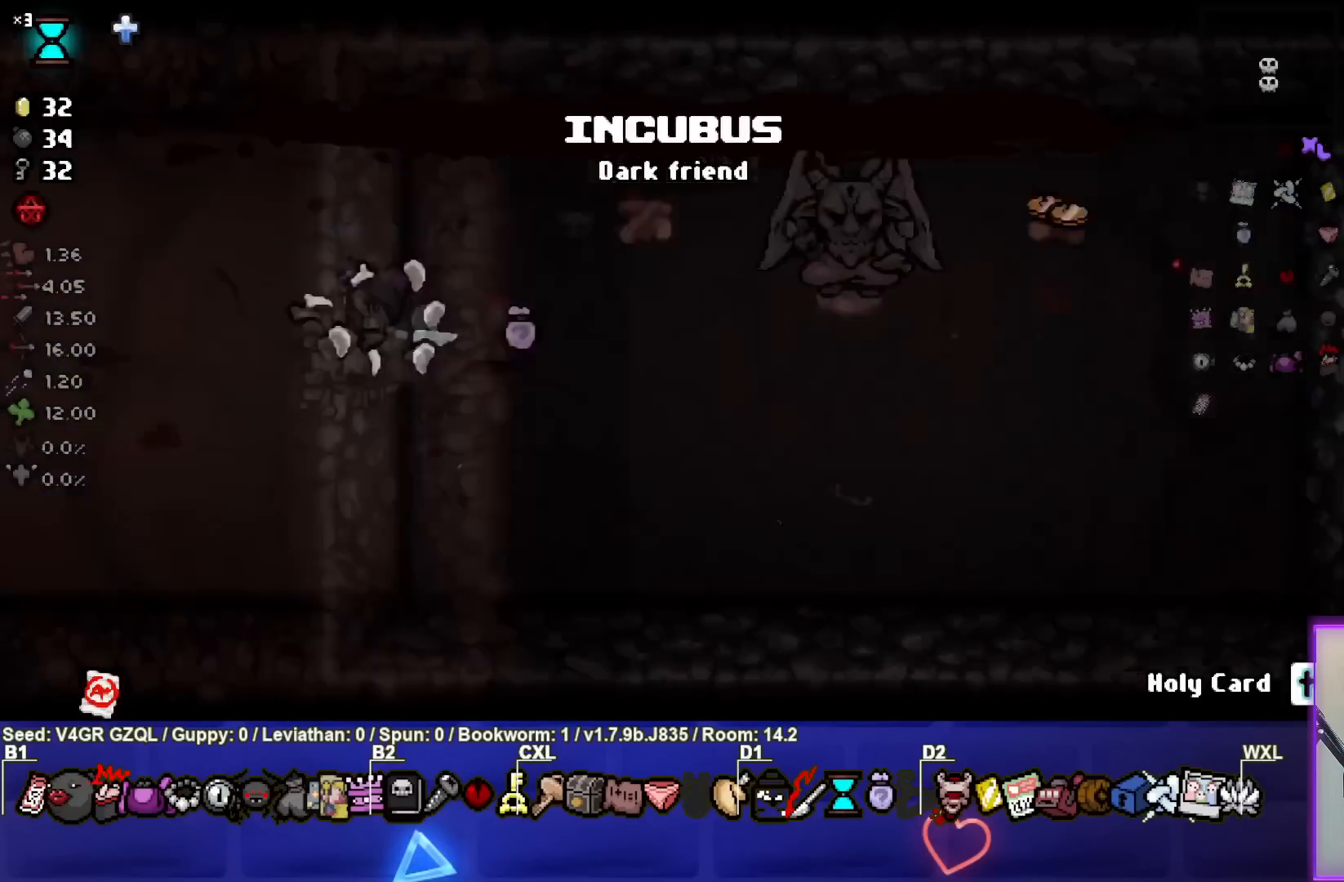
{"buttons": [], "left_stick": "down-left", "right_stick": "center", "events": [[83, "left_stick", "down"], [267, "left_stick", "down-left"]]}
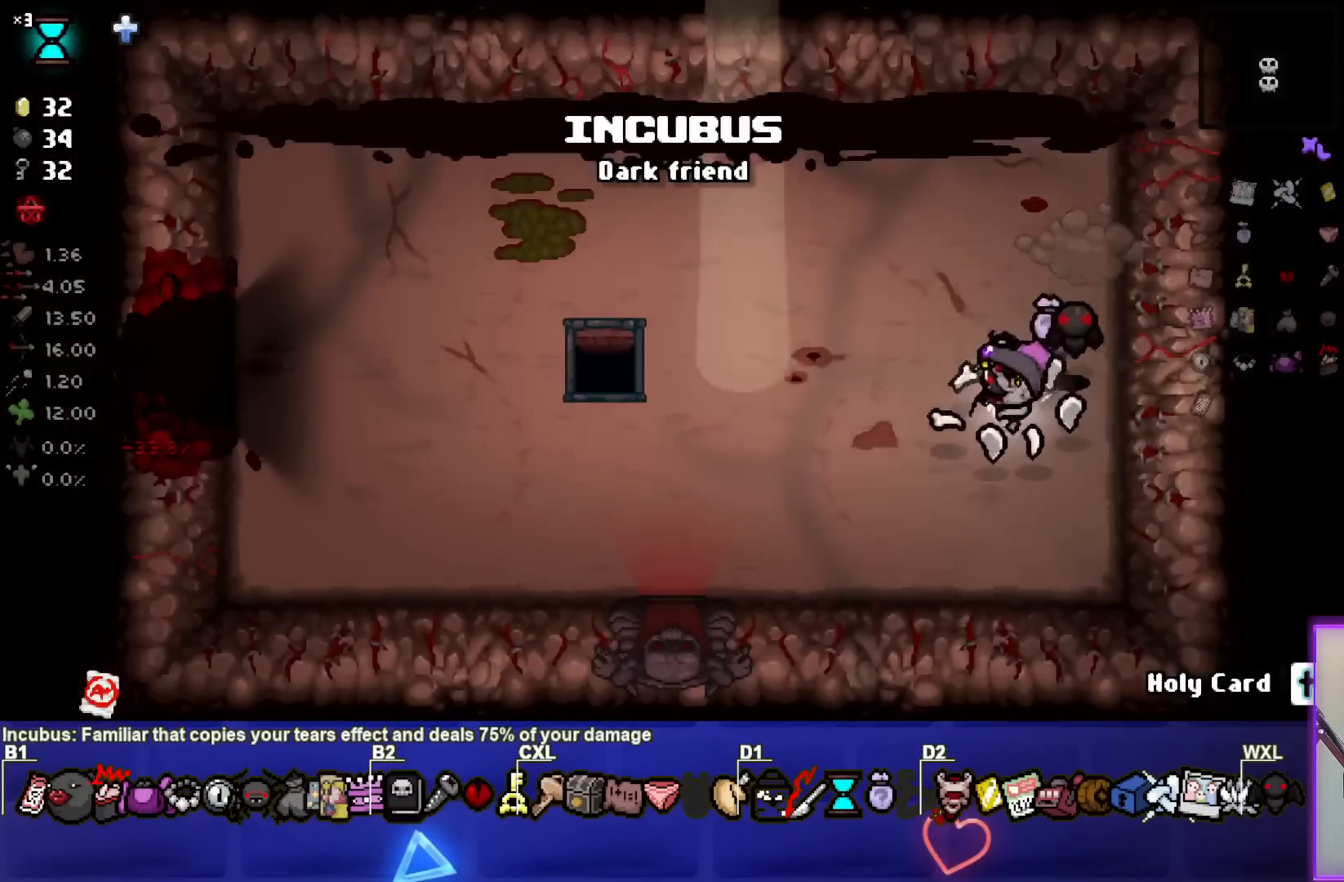
{"buttons": [], "left_stick": "down-left", "right_stick": "center", "events": []}
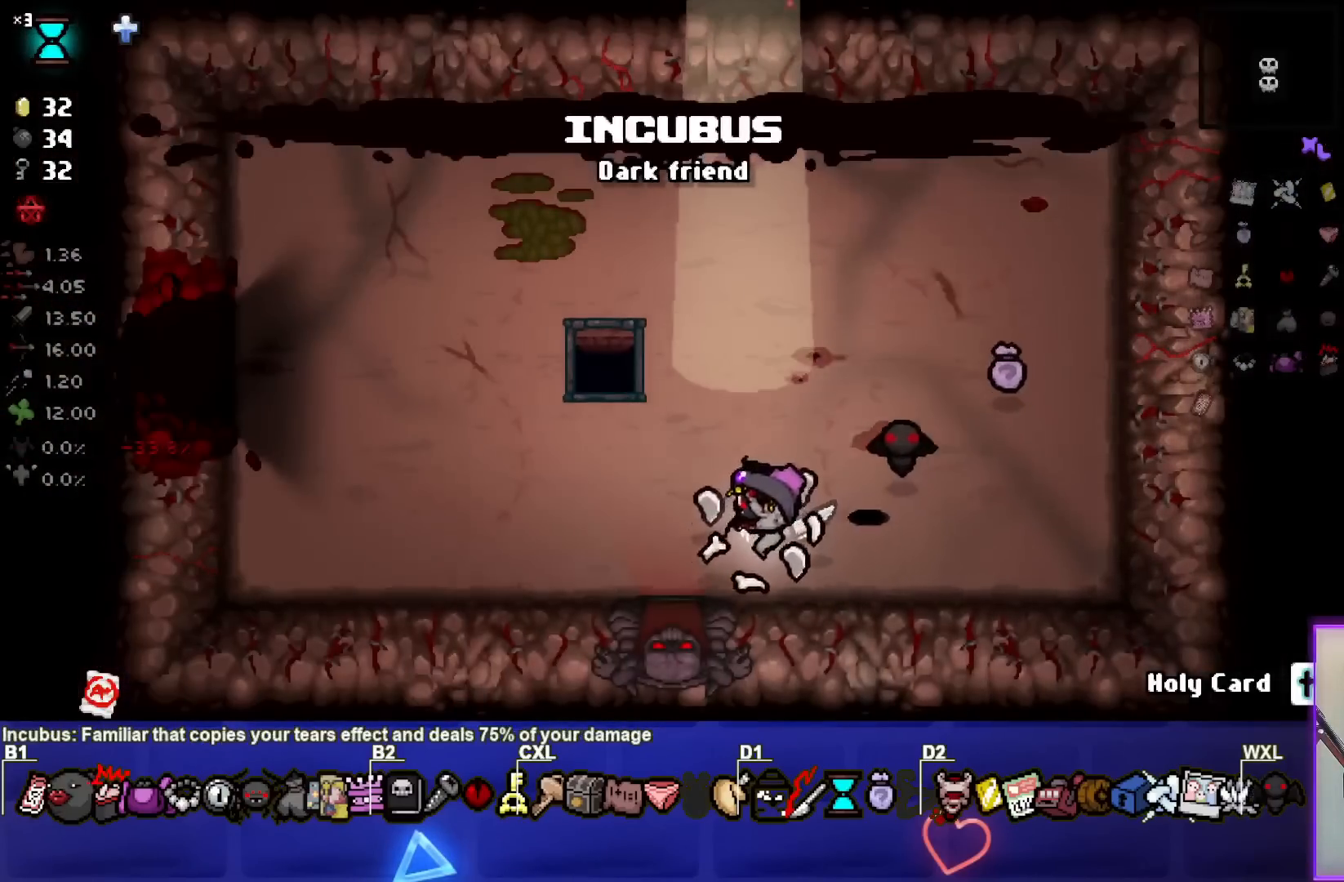
{"buttons": [], "left_stick": "center", "right_stick": "down", "events": [[183, "left_stick", "down"], [383, "left_stick", "center"], [450, "right_stick", "down"]]}
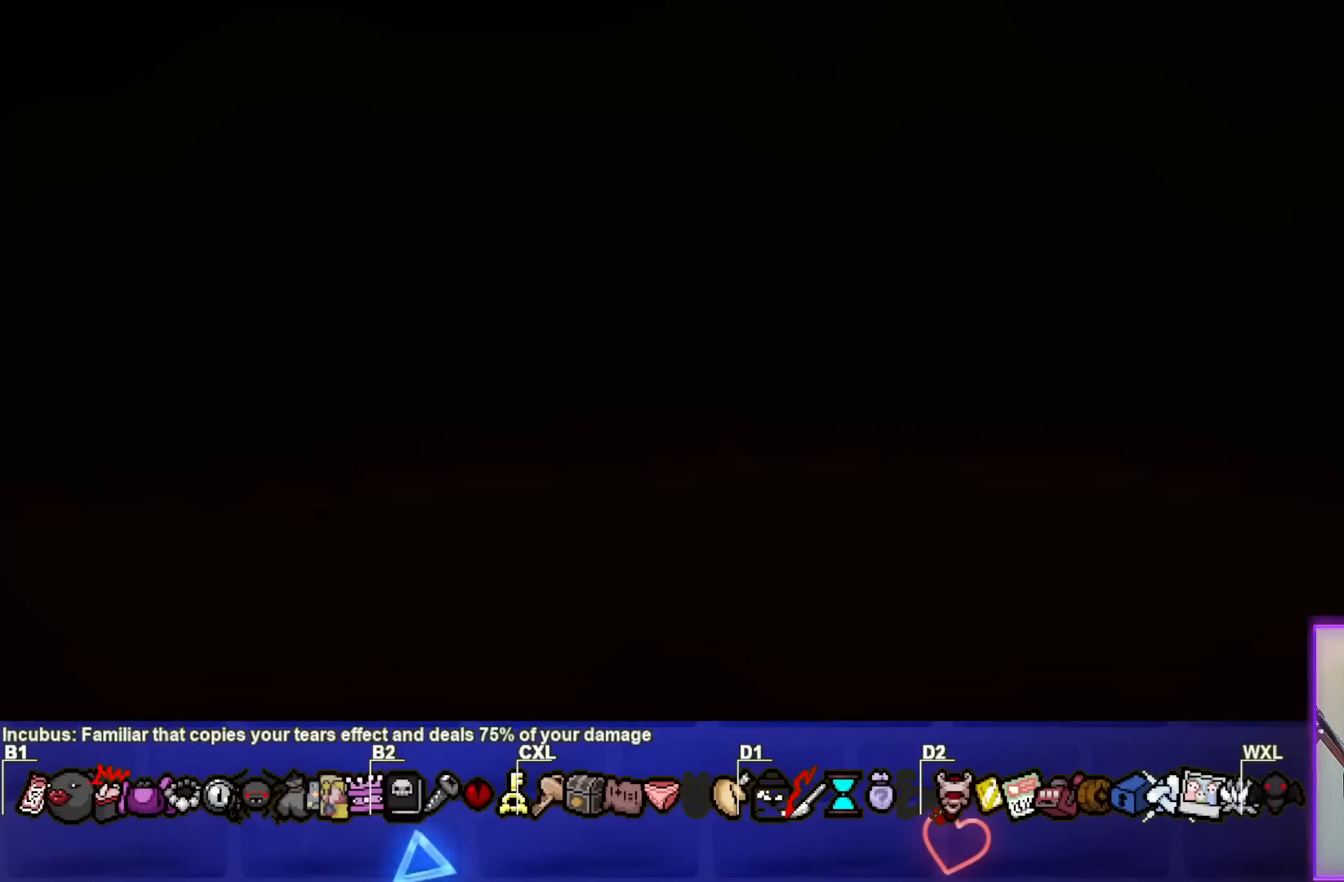
{"buttons": ["CROSS"], "left_stick": "center", "right_stick": "center", "events": [[400, "right_stick", "center"], [483, "CROSS", "down"]]}
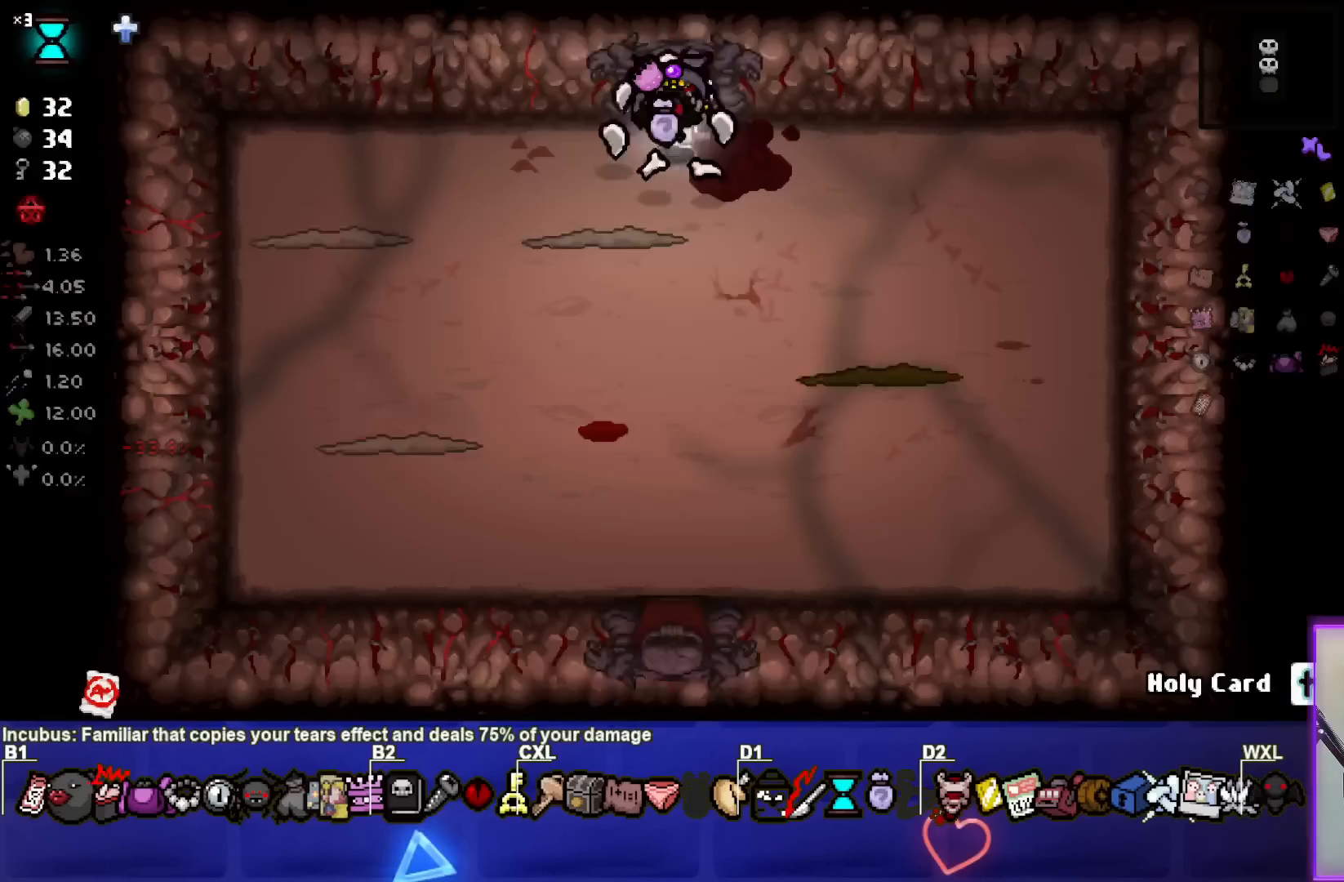
{"buttons": [], "left_stick": "right", "right_stick": "down", "events": [[50, "CROSS", "up"], [117, "right_stick", "down"], [350, "left_stick", "left"], [500, "left_stick", "right"]]}
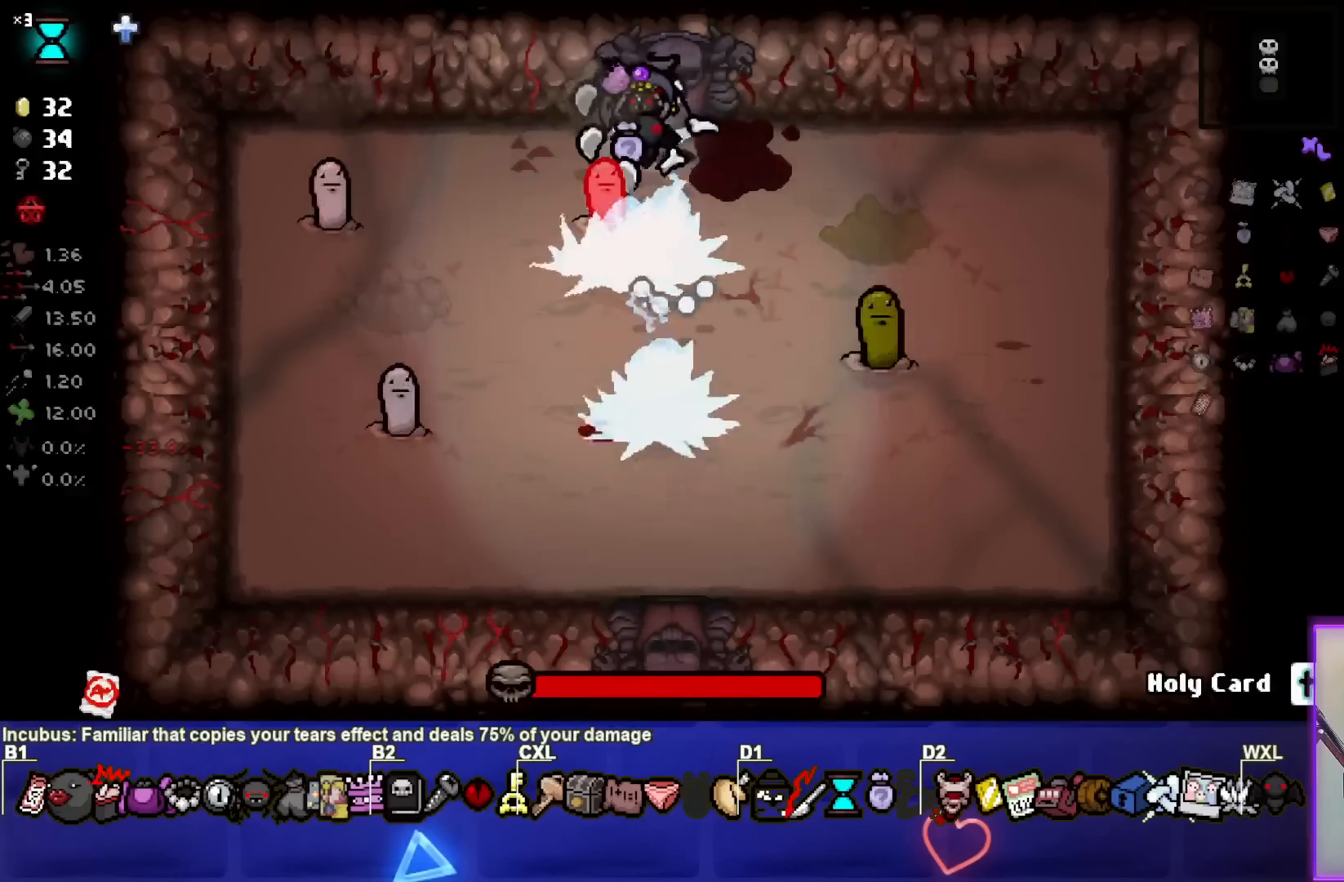
{"buttons": [], "left_stick": "right", "right_stick": "down-left", "events": [[67, "right_stick", "down-left"]]}
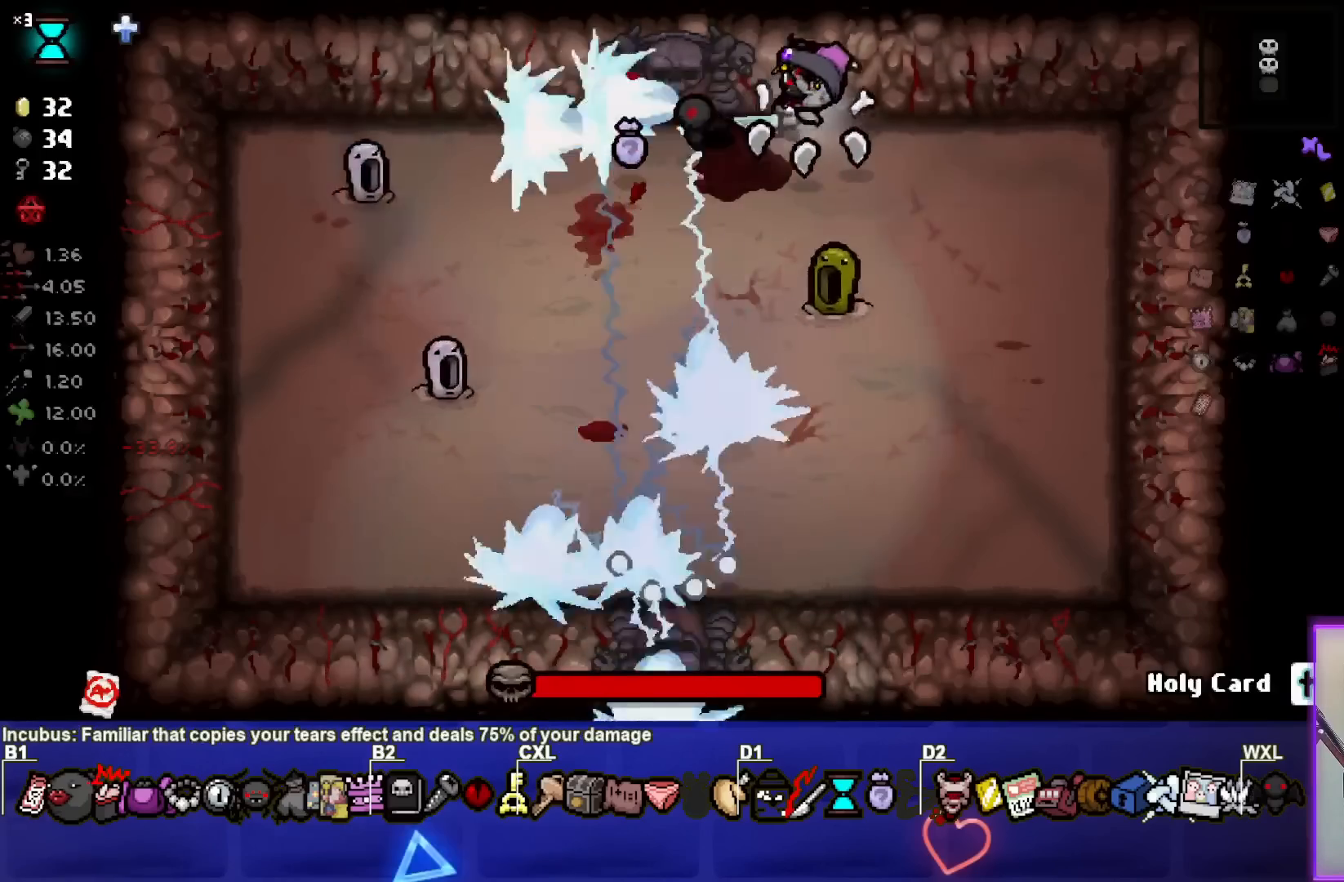
{"buttons": [], "left_stick": "right", "right_stick": "down-left", "events": []}
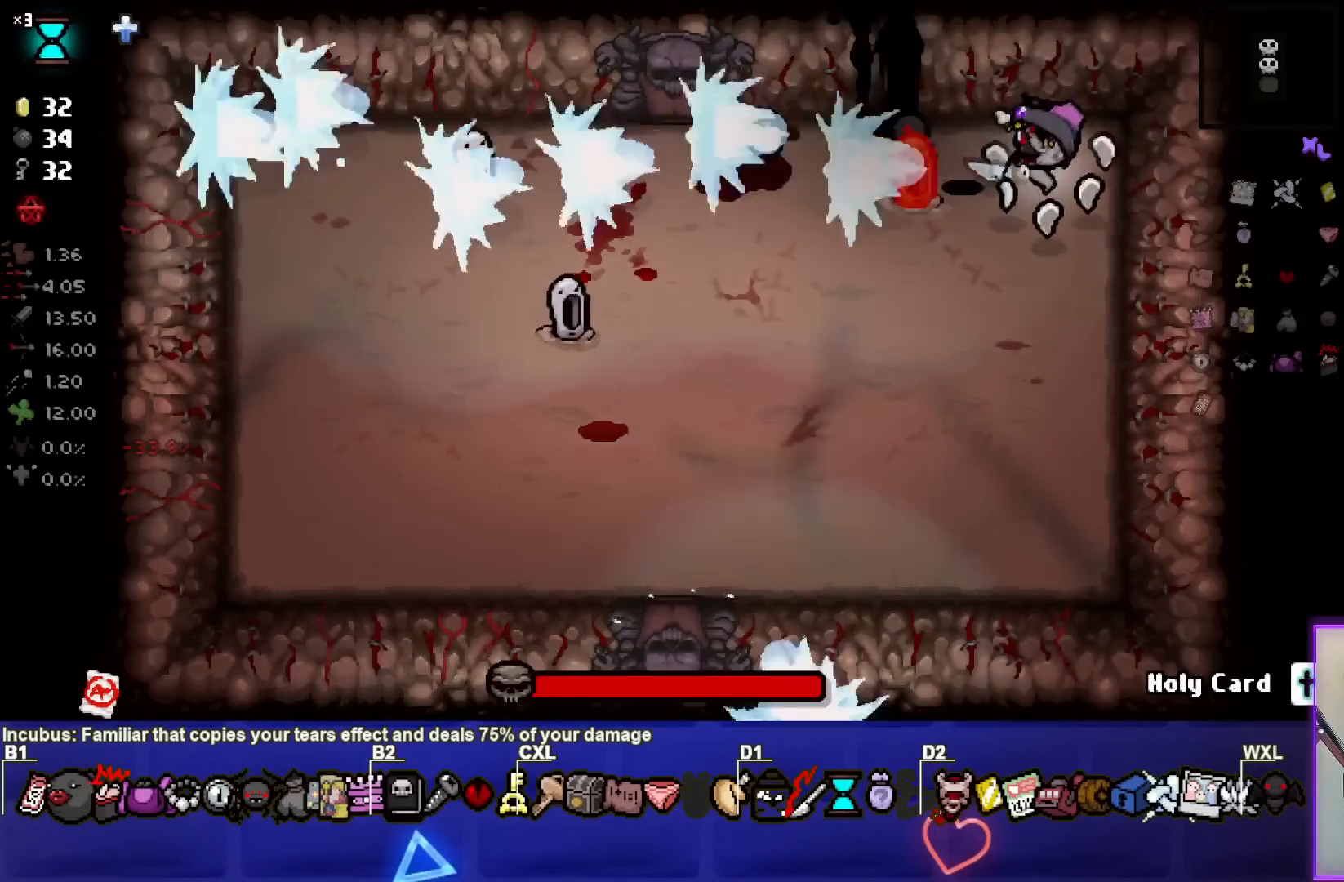
{"buttons": [], "left_stick": "down-right", "right_stick": "left", "events": [[183, "left_stick", "down-right"], [283, "right_stick", "left"]]}
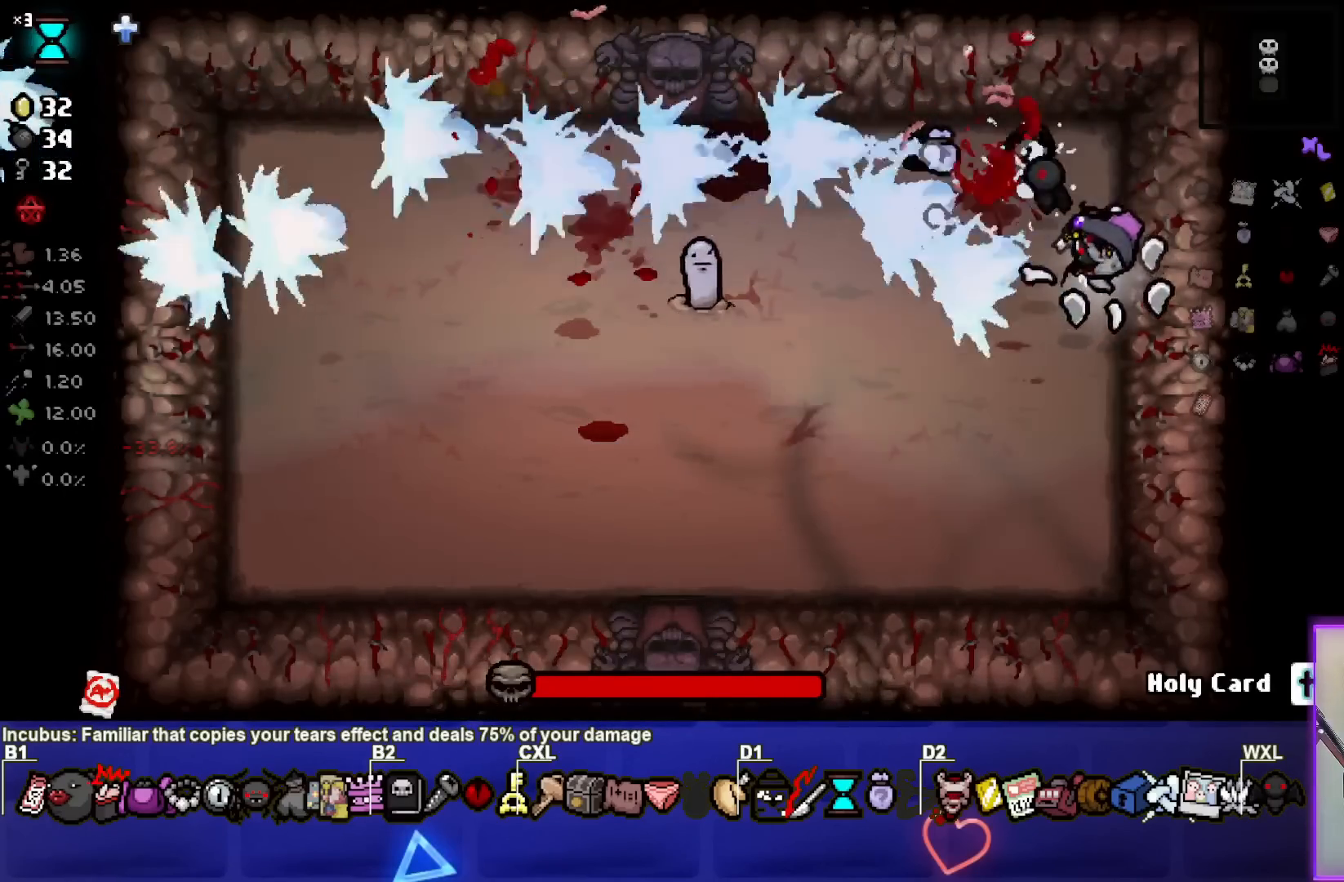
{"buttons": [], "left_stick": "down-left", "right_stick": "up", "events": [[83, "right_stick", "up-left"], [150, "left_stick", "down-left"], [400, "right_stick", "up"]]}
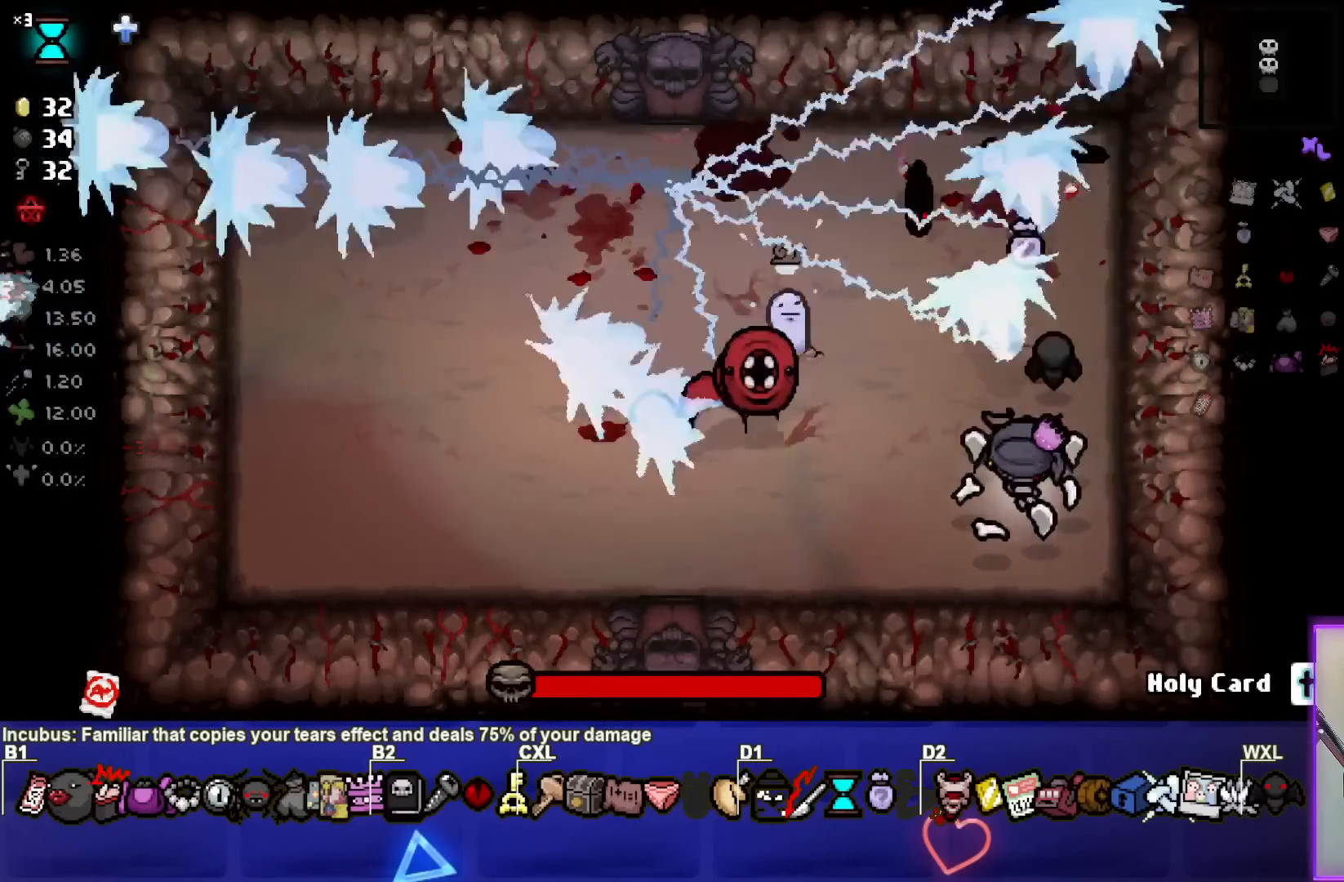
{"buttons": [], "left_stick": "down-left", "right_stick": "up", "events": [[217, "left_stick", "right"], [383, "left_stick", "down-left"]]}
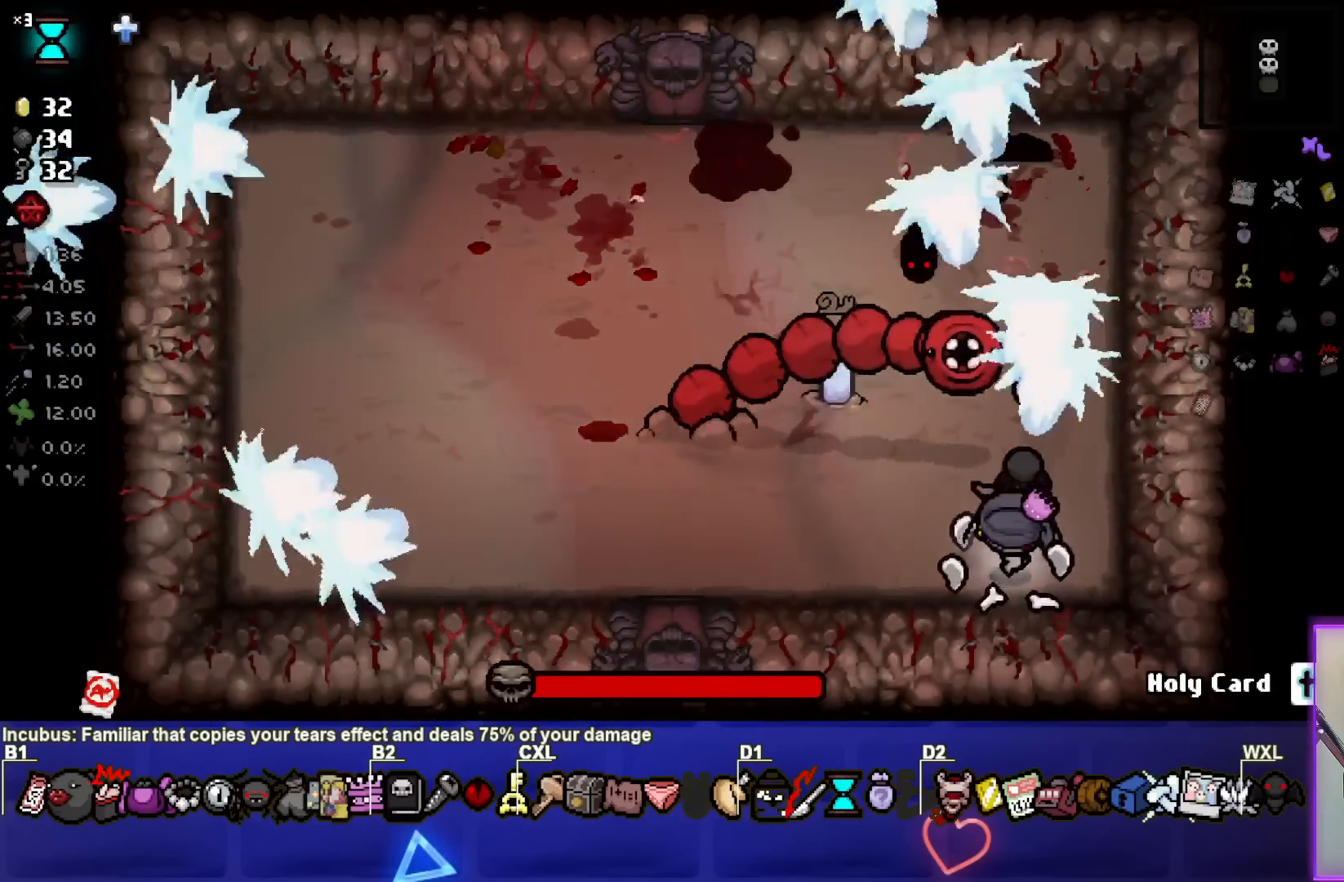
{"buttons": [], "left_stick": "center", "right_stick": "up", "events": [[233, "left_stick", "center"]]}
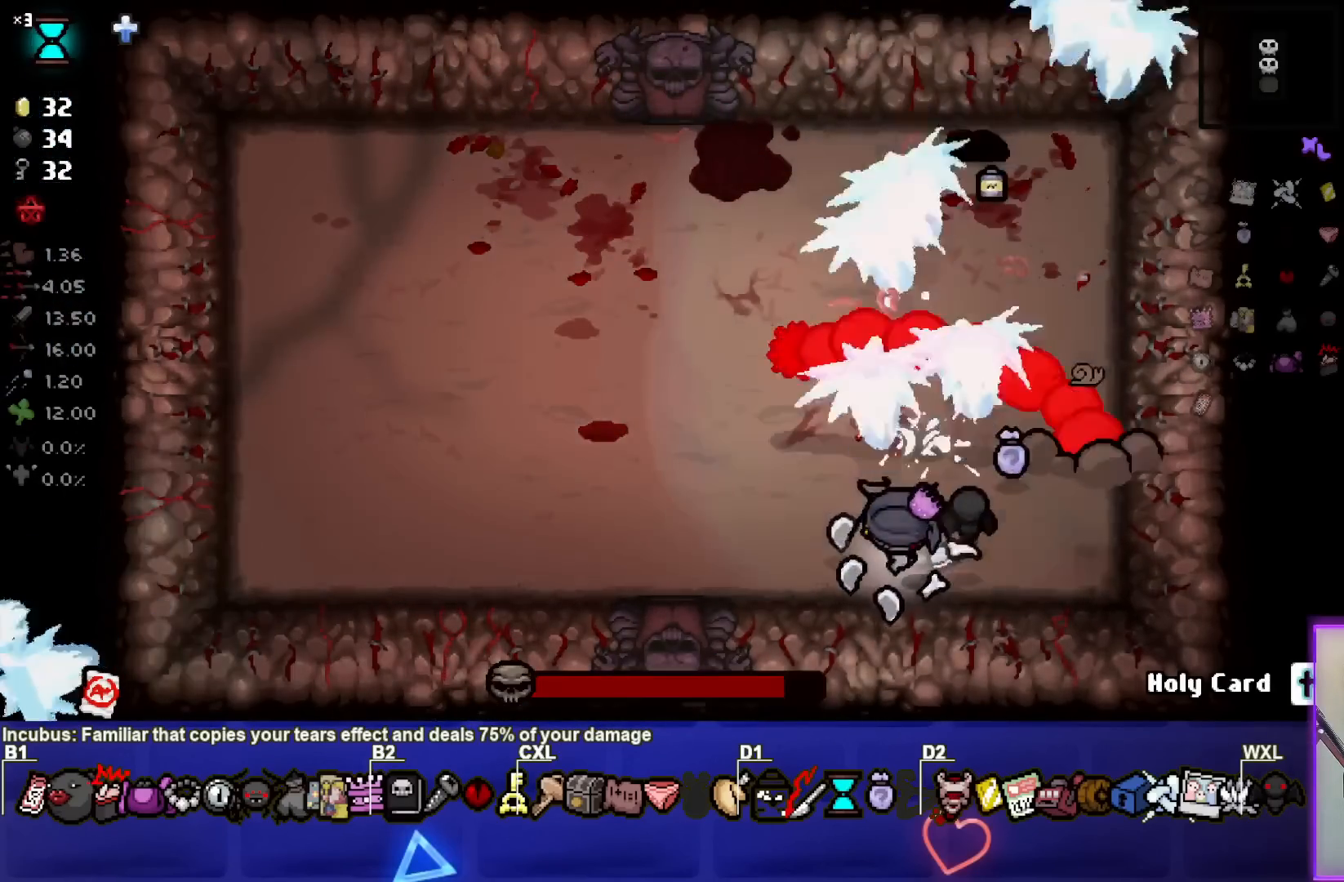
{"buttons": [], "left_stick": "left", "right_stick": "up", "events": [[317, "left_stick", "left"]]}
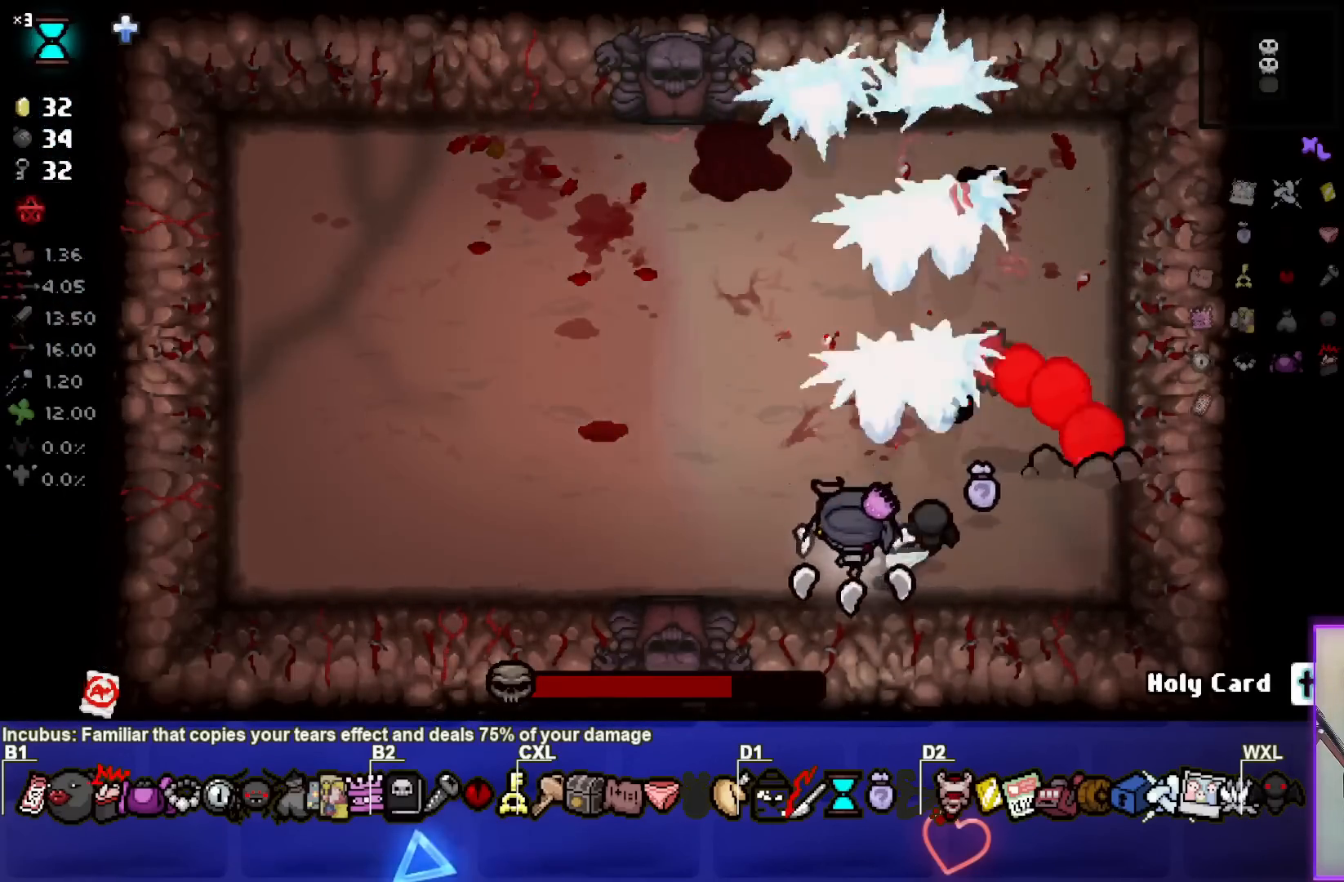
{"buttons": [], "left_stick": "center", "right_stick": "right", "events": [[33, "right_stick", "center"], [100, "left_stick", "up-left"], [183, "right_stick", "right"], [400, "left_stick", "center"]]}
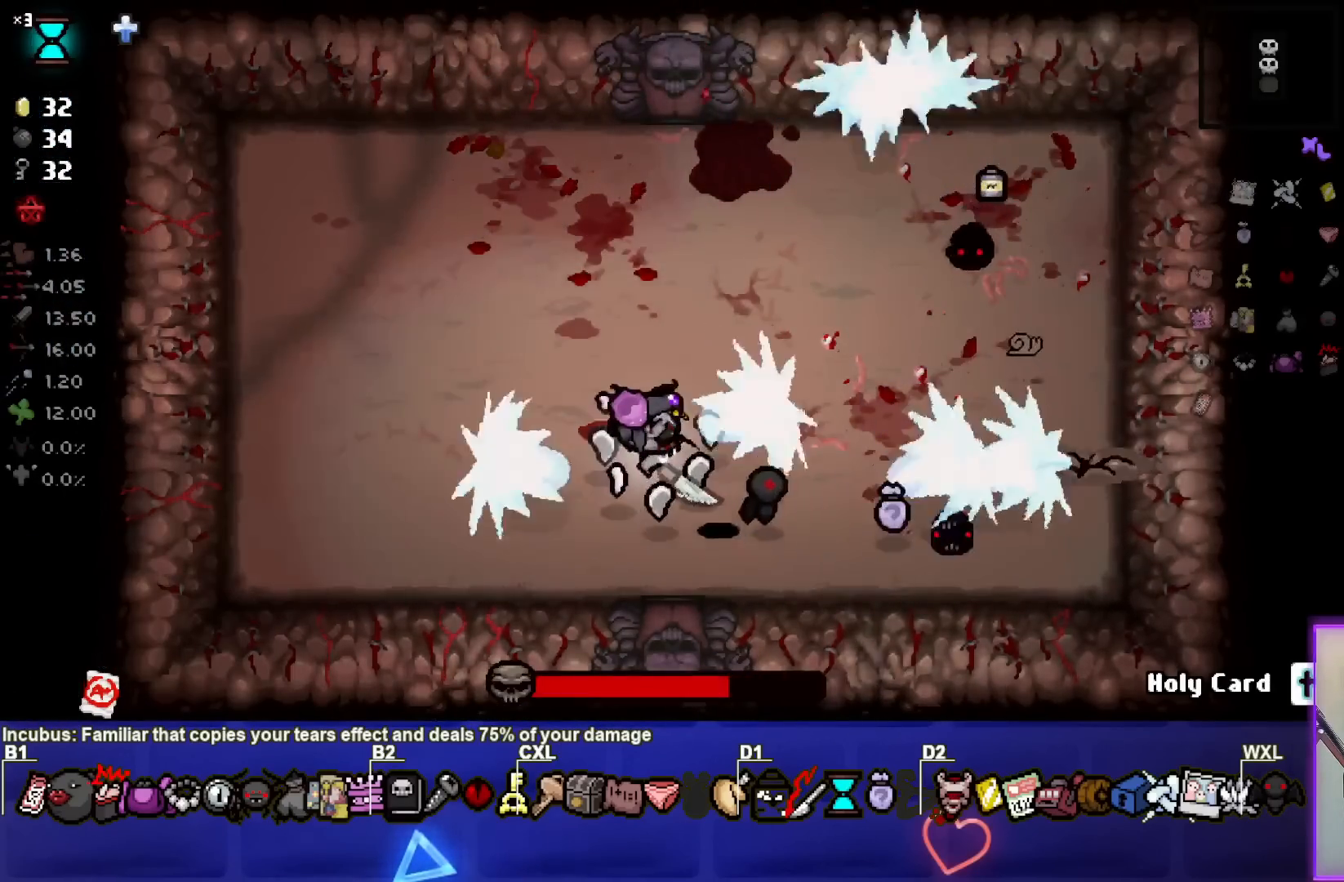
{"buttons": [], "left_stick": "center", "right_stick": "right", "events": [[33, "left_stick", "left"], [200, "left_stick", "center"], [317, "left_stick", "left"], [467, "left_stick", "center"]]}
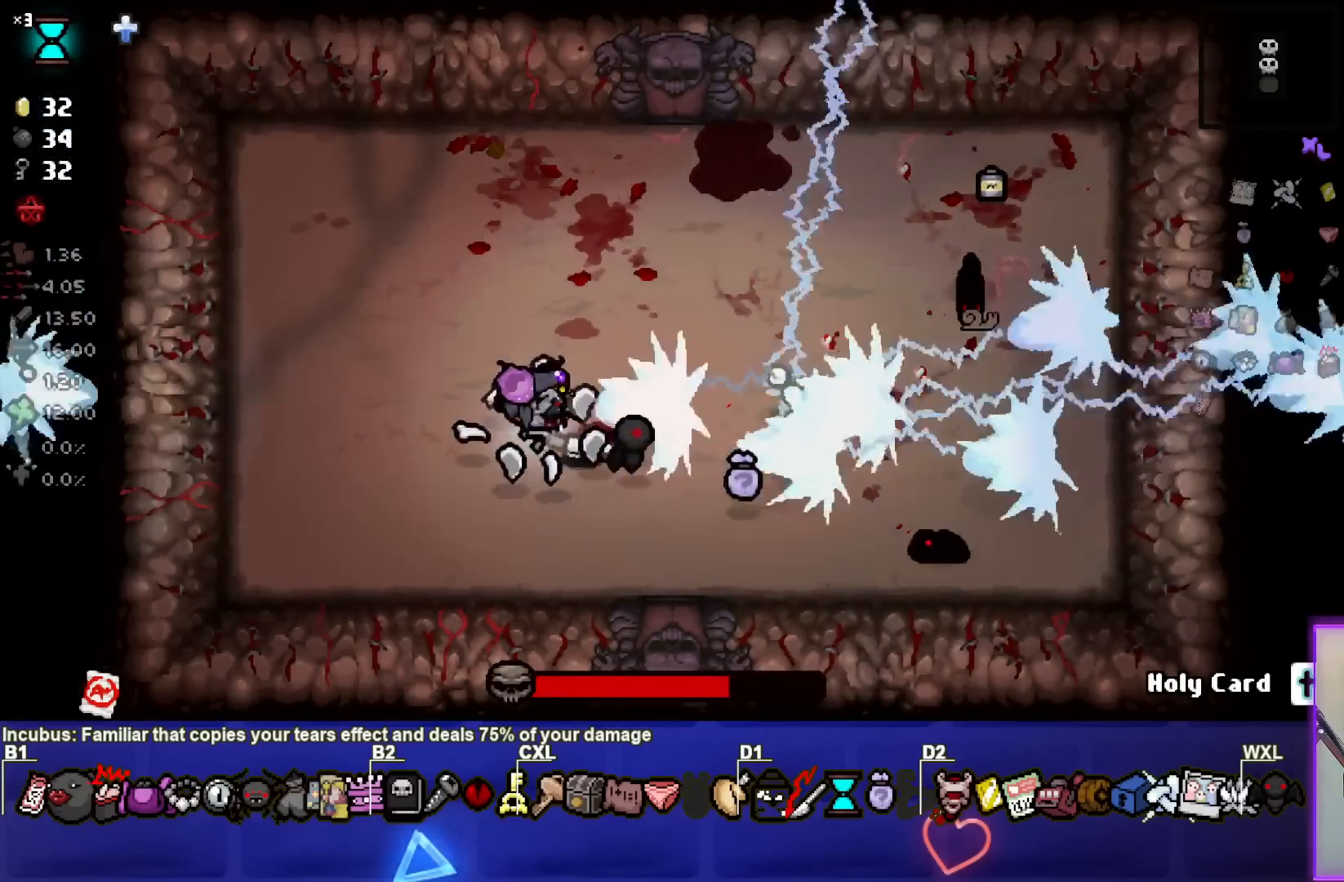
{"buttons": [], "left_stick": "left", "right_stick": "right", "events": [[167, "left_stick", "left"], [300, "left_stick", "center"], [500, "left_stick", "left"]]}
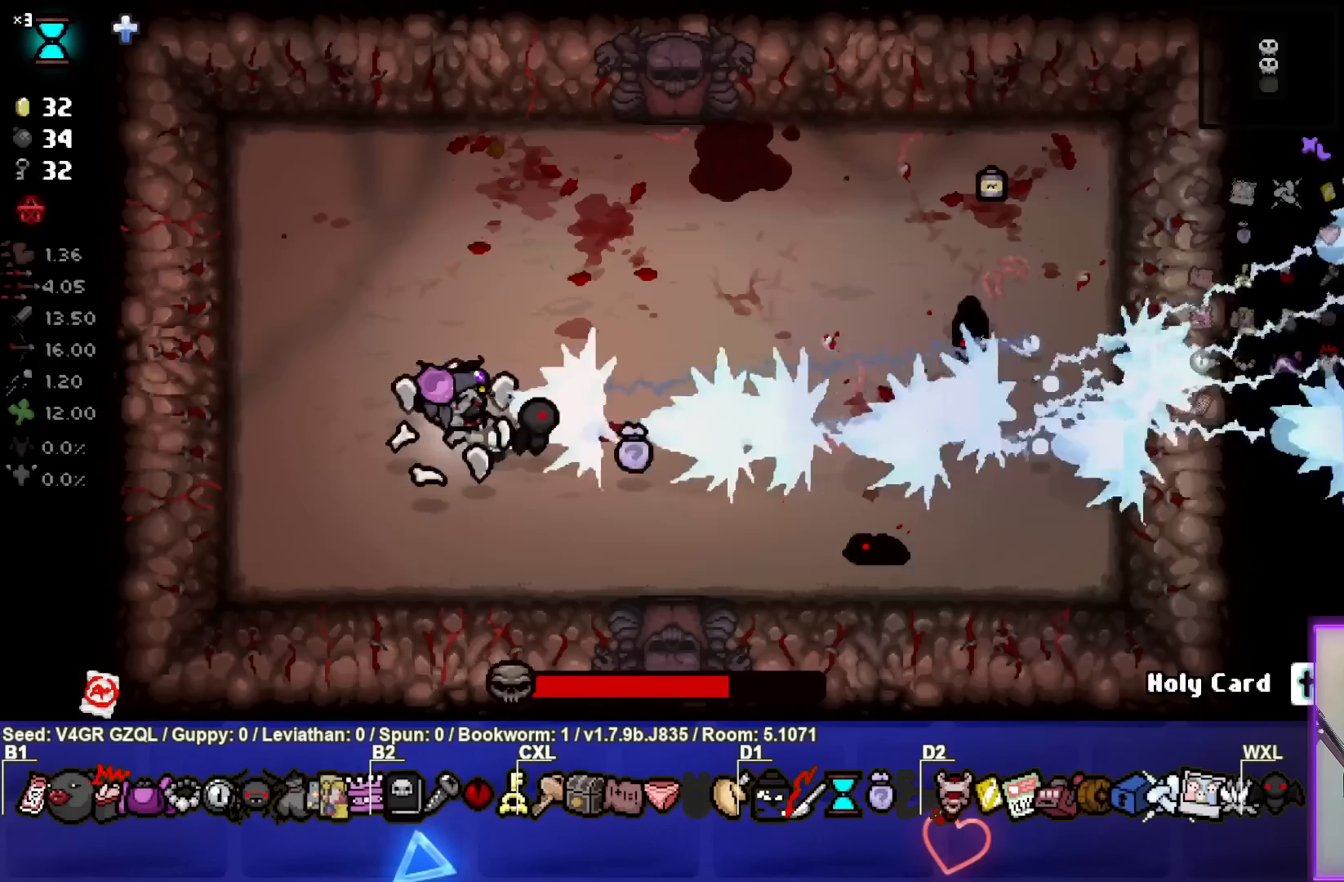
{"buttons": [], "left_stick": "center", "right_stick": "right", "events": [[133, "left_stick", "center"]]}